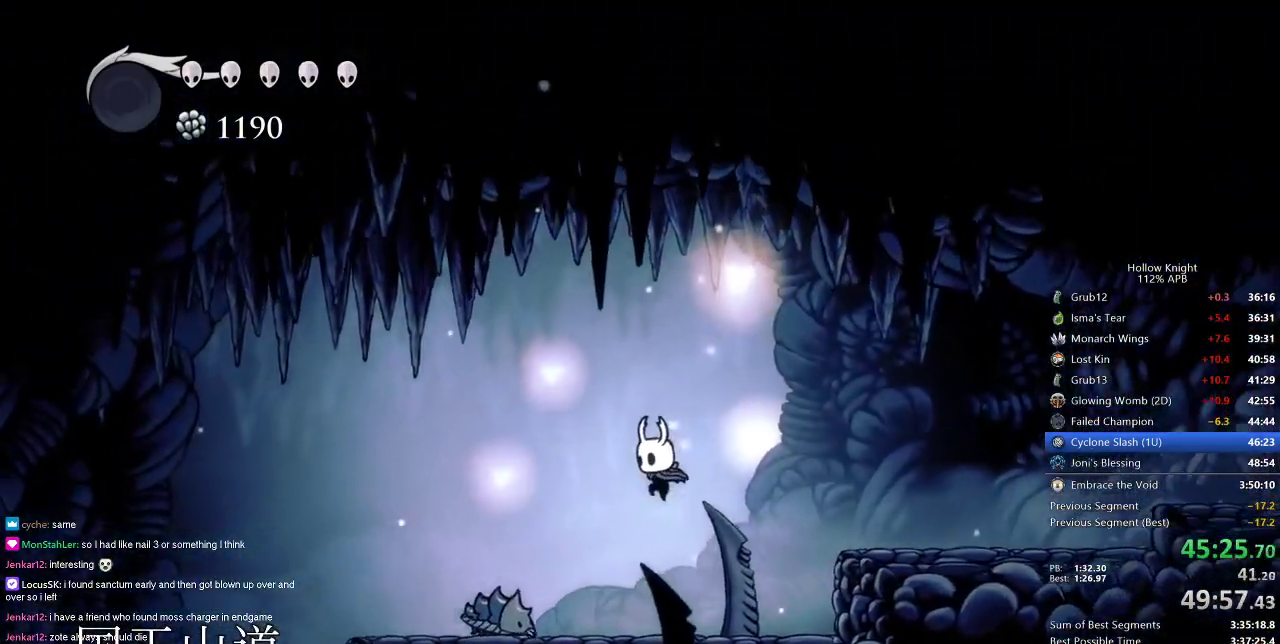
Gameplay with keyboard; each line is a JSON object with the keys held at the frame after it. "events" lists presses ("down") and releases ("up") of "cdash", "dash", "dnail", "down", "heal", "inv", "jump", "left", "nail", "right", "spell" and "up" between this image and that frame as [ms after this image, input, new state], when the widget could be followed in between. No other keys are recorded. Mouse input is not recorded. Key names are as the overlay labels them; some are game actions (e.g. jump) rather than physical keys.
{"keys": ["left"], "events": [[217, "nail", "down"], [317, "nail", "up"], [334, "down", "up"]]}
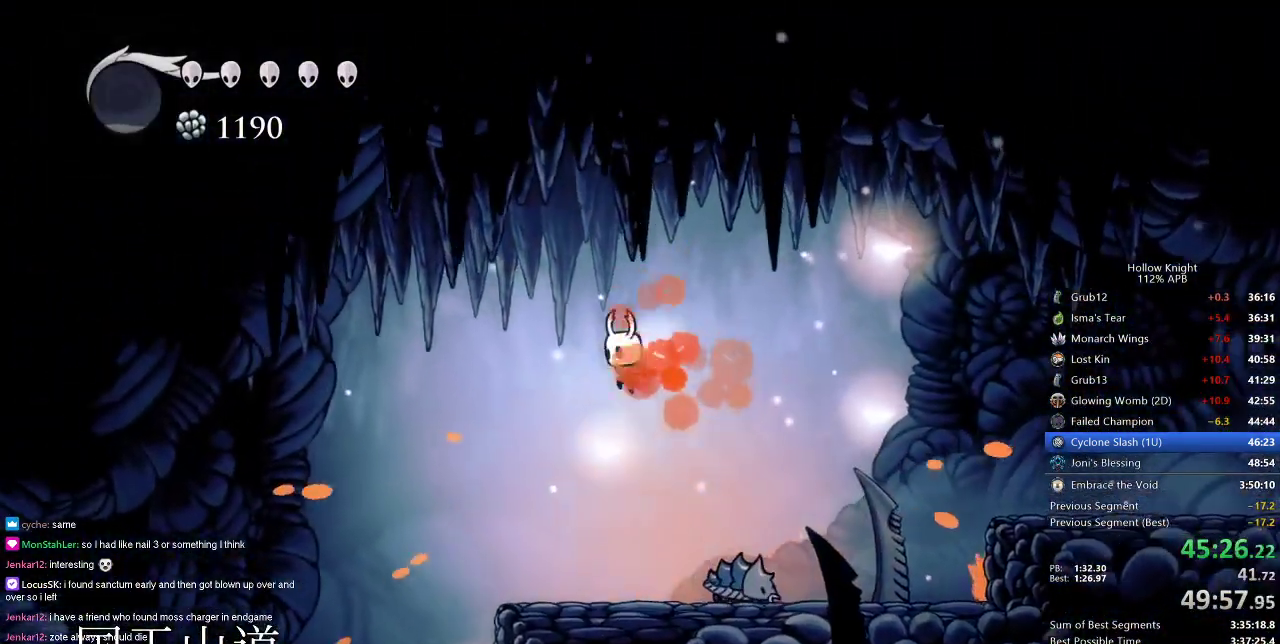
{"keys": ["left"], "events": [[66, "left", "up"], [200, "right", "down"], [350, "nail", "down"], [467, "left", "down"], [467, "right", "up"], [500, "nail", "up"]]}
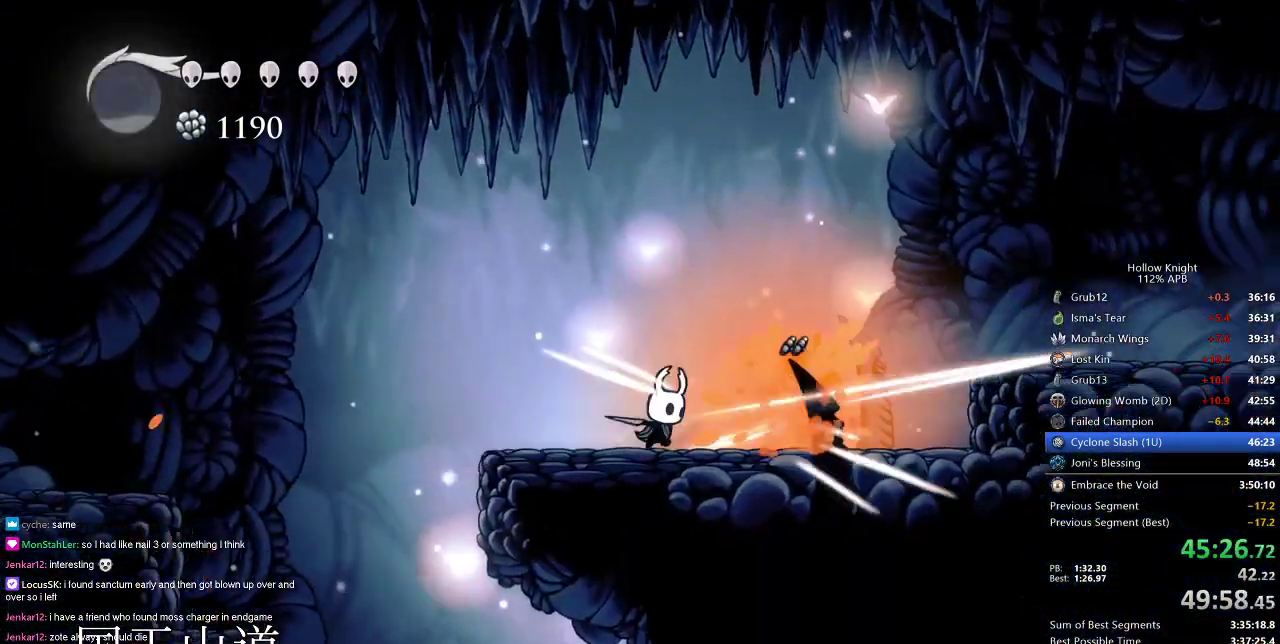
{"keys": ["left"], "events": []}
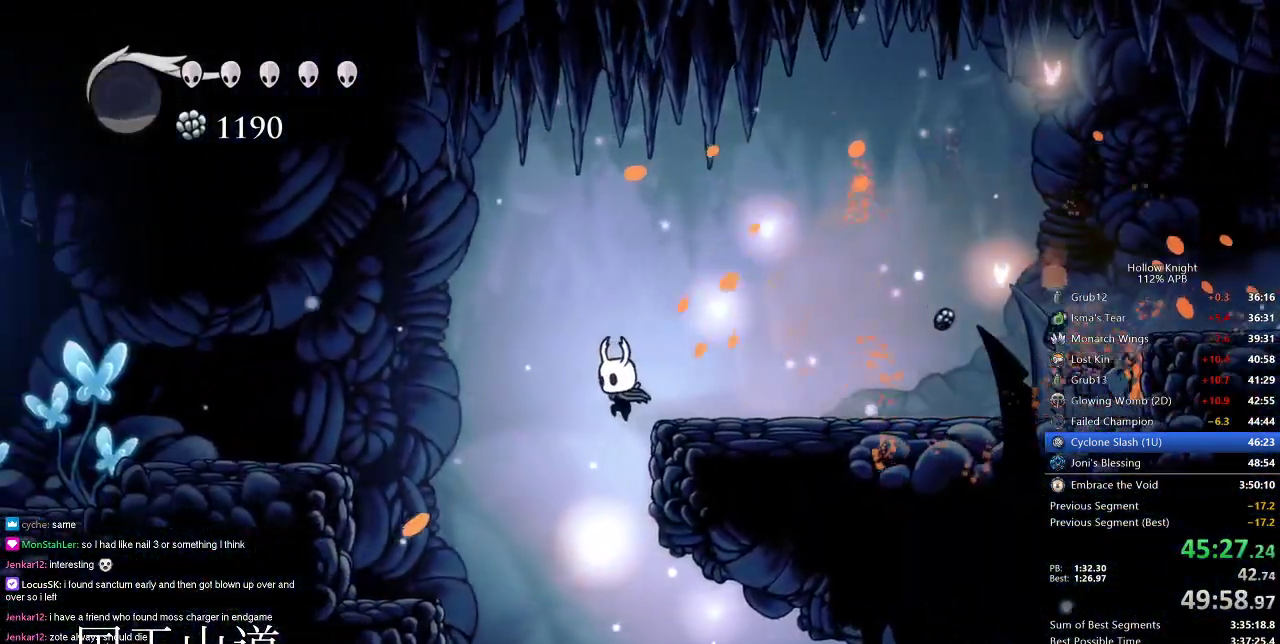
{"keys": ["right"], "events": [[50, "left", "up"], [300, "right", "down"]]}
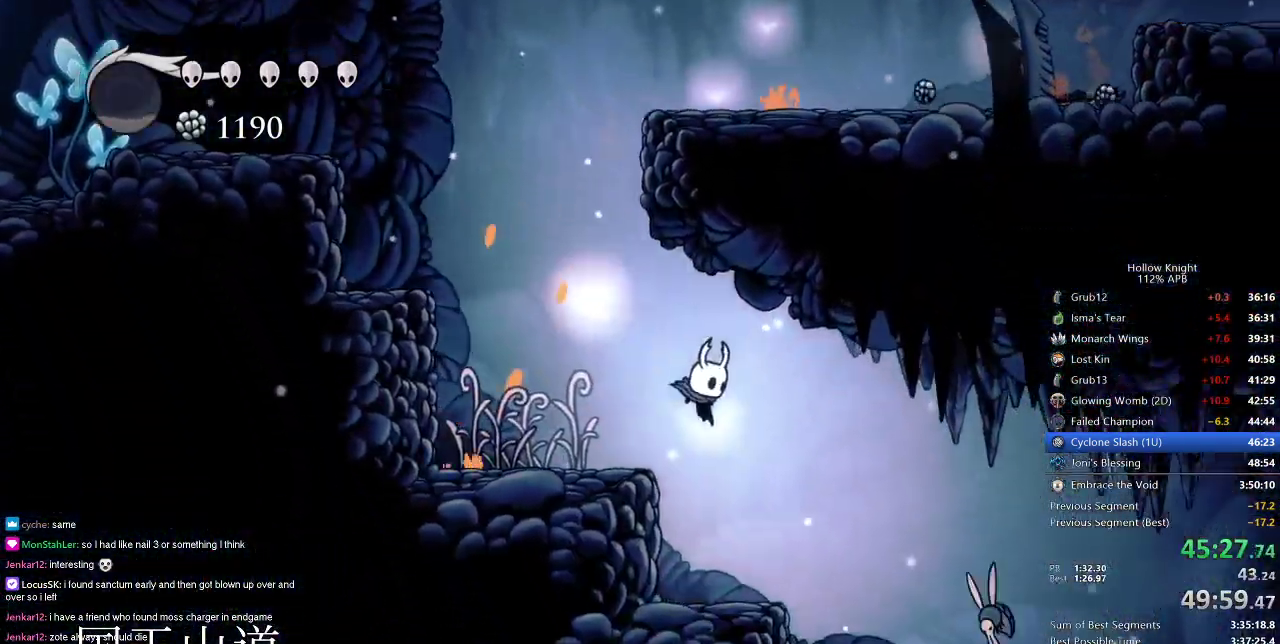
{"keys": ["down", "right"], "events": [[67, "dash", "down"], [200, "dash", "up"], [351, "down", "down"]]}
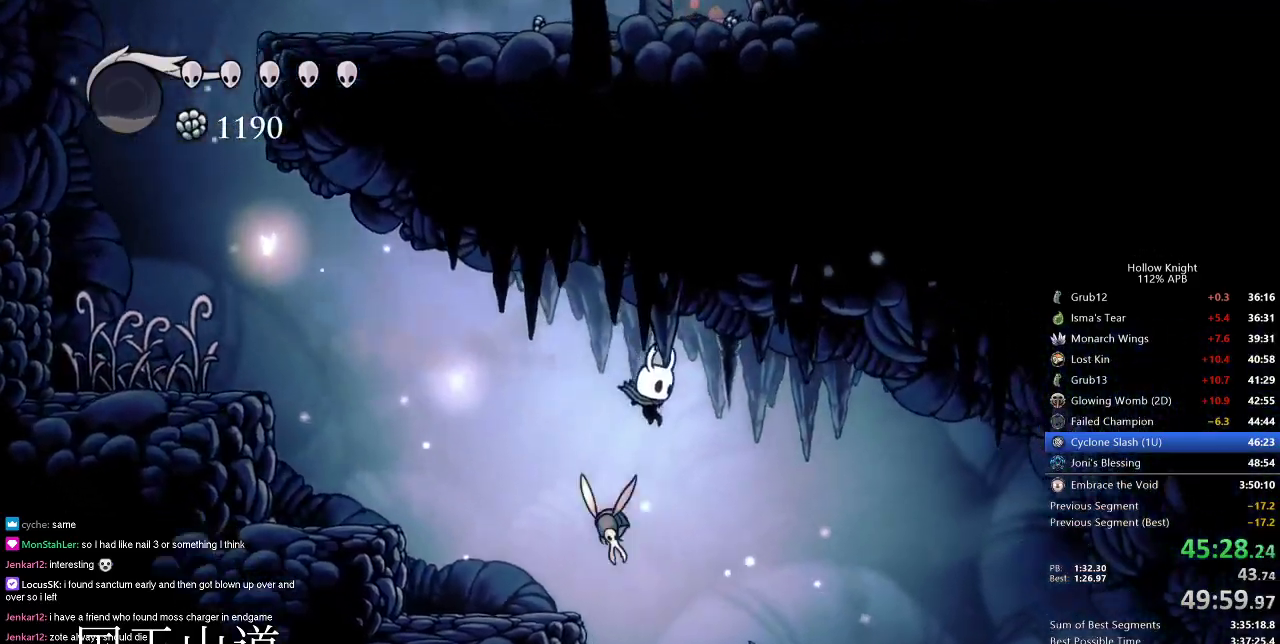
{"keys": ["right"], "events": [[66, "nail", "down"], [133, "down", "up"], [167, "nail", "up"]]}
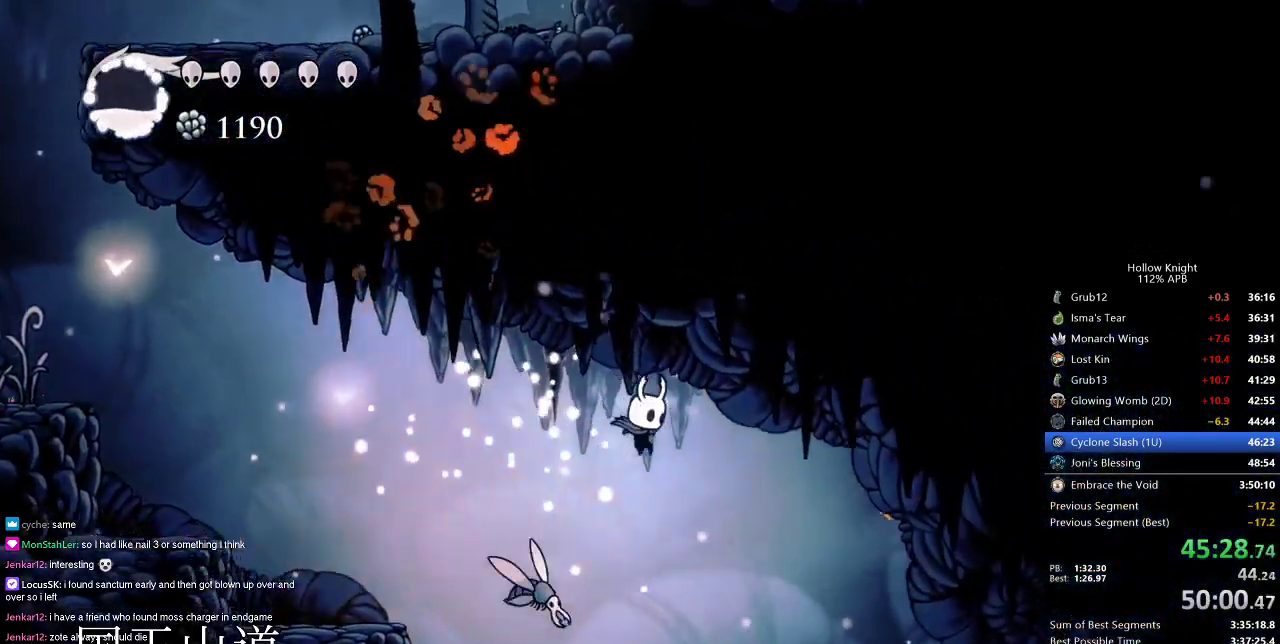
{"keys": ["right"], "events": [[150, "left", "down"], [200, "nail", "down"], [200, "right", "up"], [250, "left", "up"], [250, "right", "down"], [284, "nail", "up"], [334, "dash", "down"], [417, "dash", "up"]]}
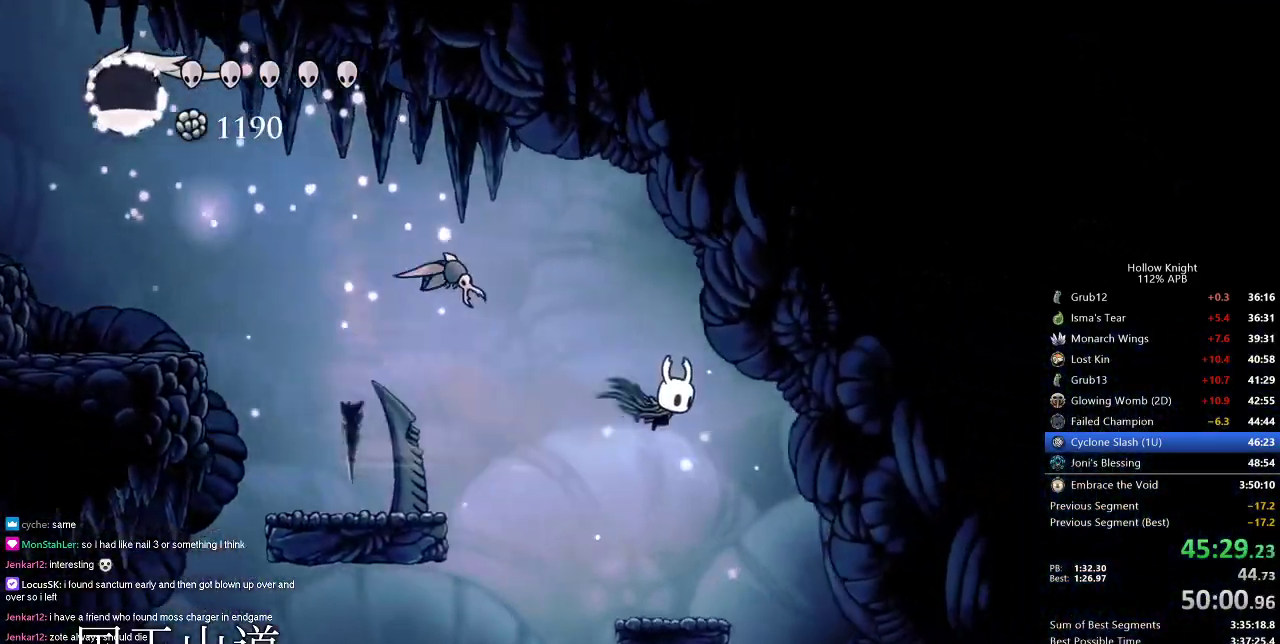
{"keys": [], "events": [[200, "left", "down"], [200, "right", "up"], [383, "left", "up"]]}
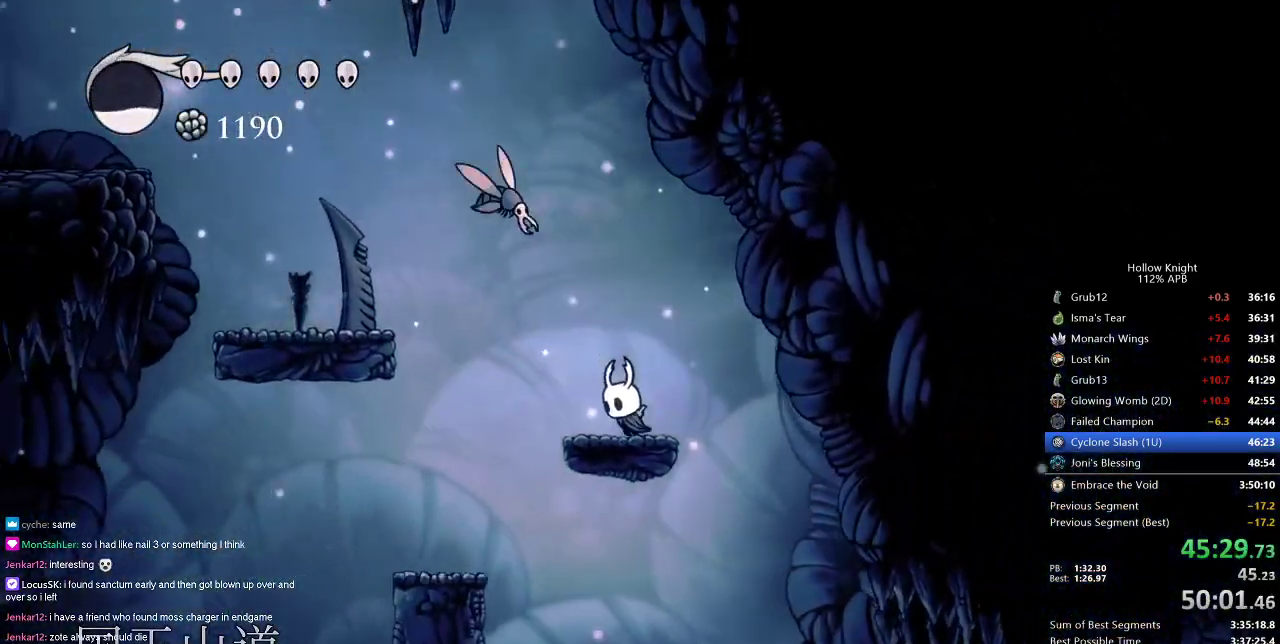
{"keys": ["right"], "events": [[34, "left", "down"], [34, "up", "down"], [84, "jump", "down"], [117, "nail", "down"], [167, "jump", "up"], [167, "left", "up"], [167, "right", "down"], [217, "nail", "up"], [217, "up", "up"]]}
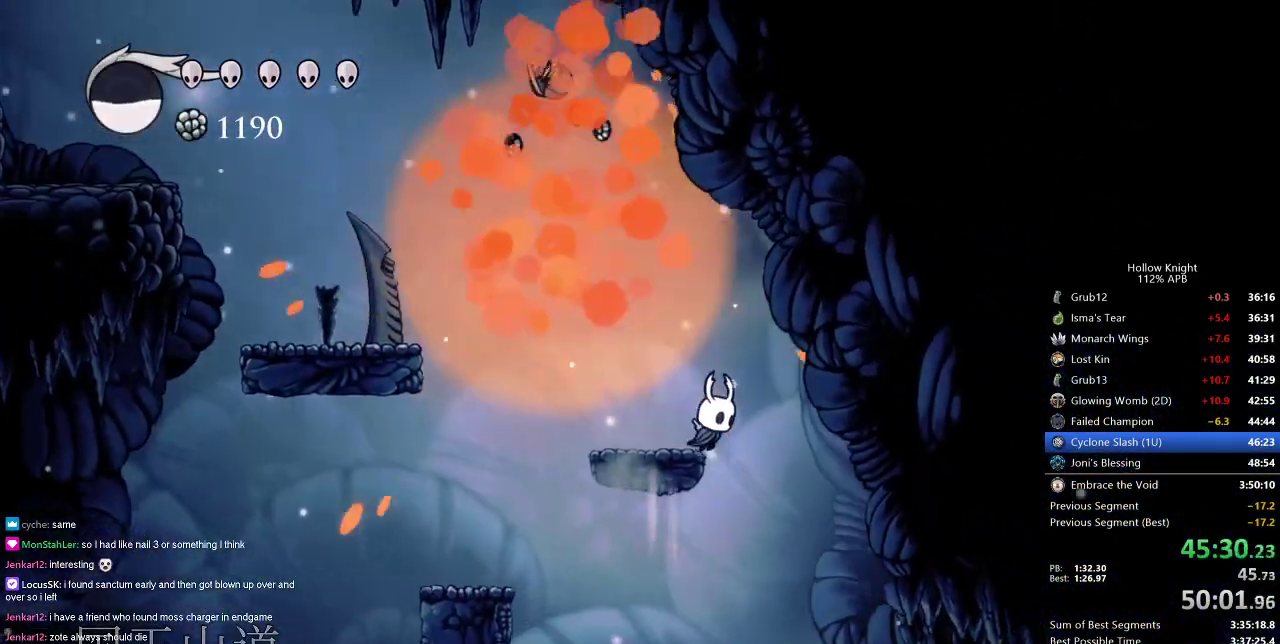
{"keys": ["right"], "events": []}
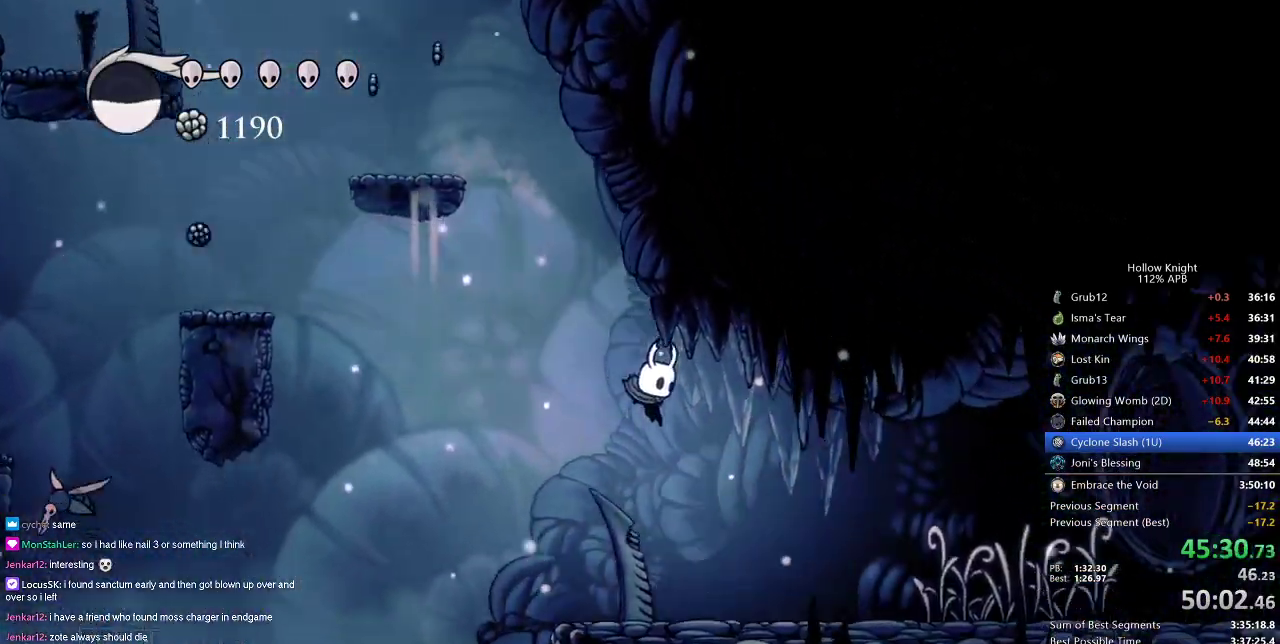
{"keys": ["right"], "events": [[150, "dash", "down"], [200, "dash", "up"]]}
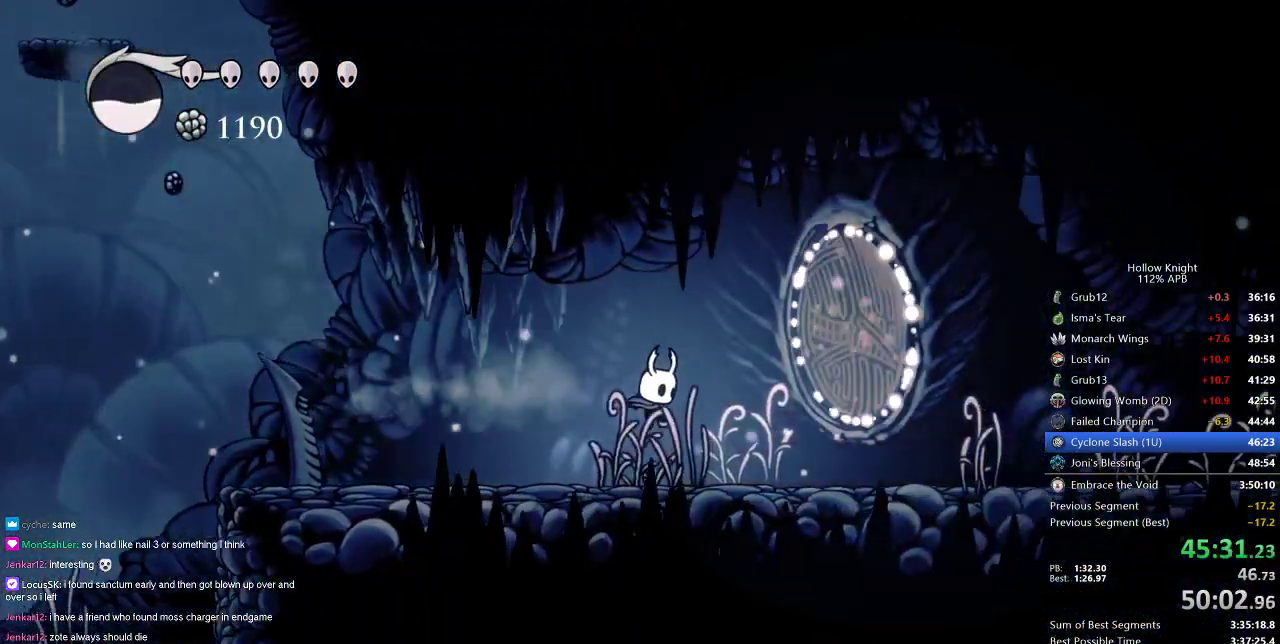
{"keys": ["right"], "events": [[317, "dash", "down"], [450, "dash", "up"]]}
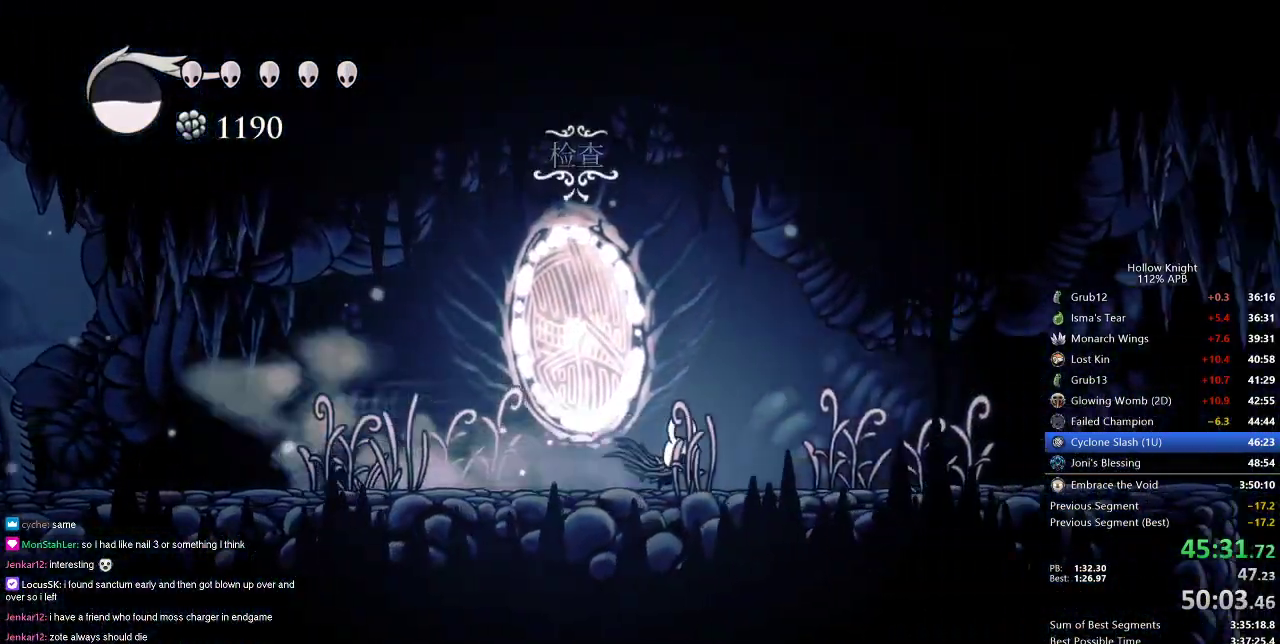
{"keys": ["dash", "right"], "events": [[417, "dash", "down"]]}
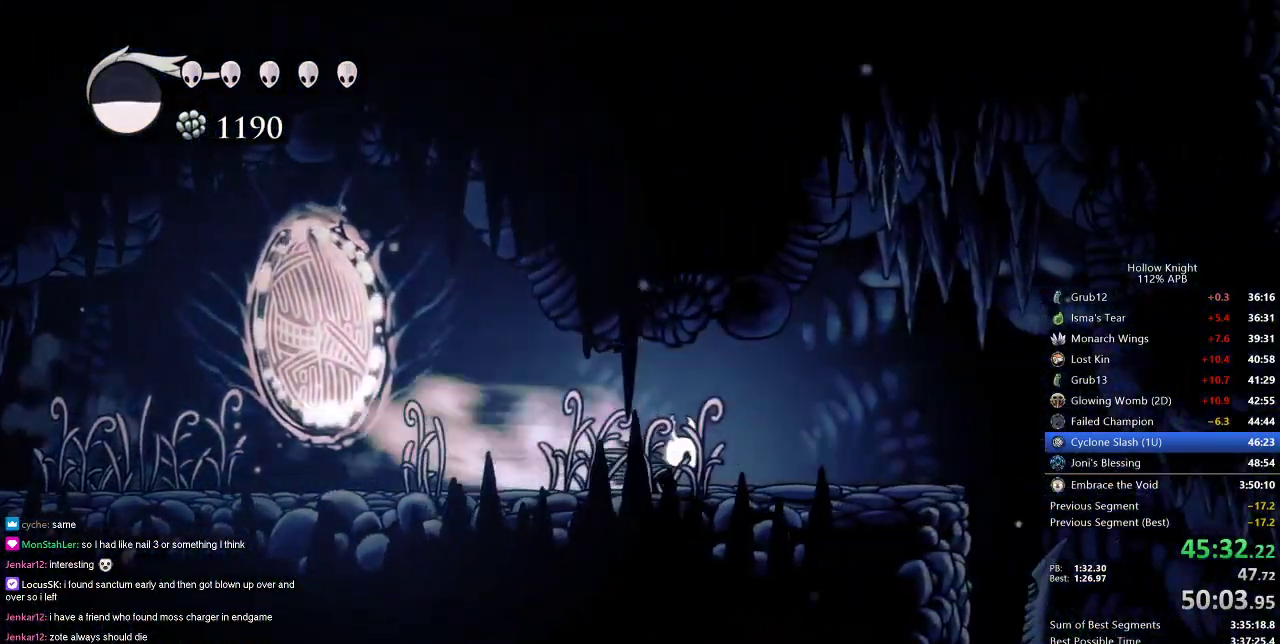
{"keys": ["right"], "events": [[66, "dash", "up"]]}
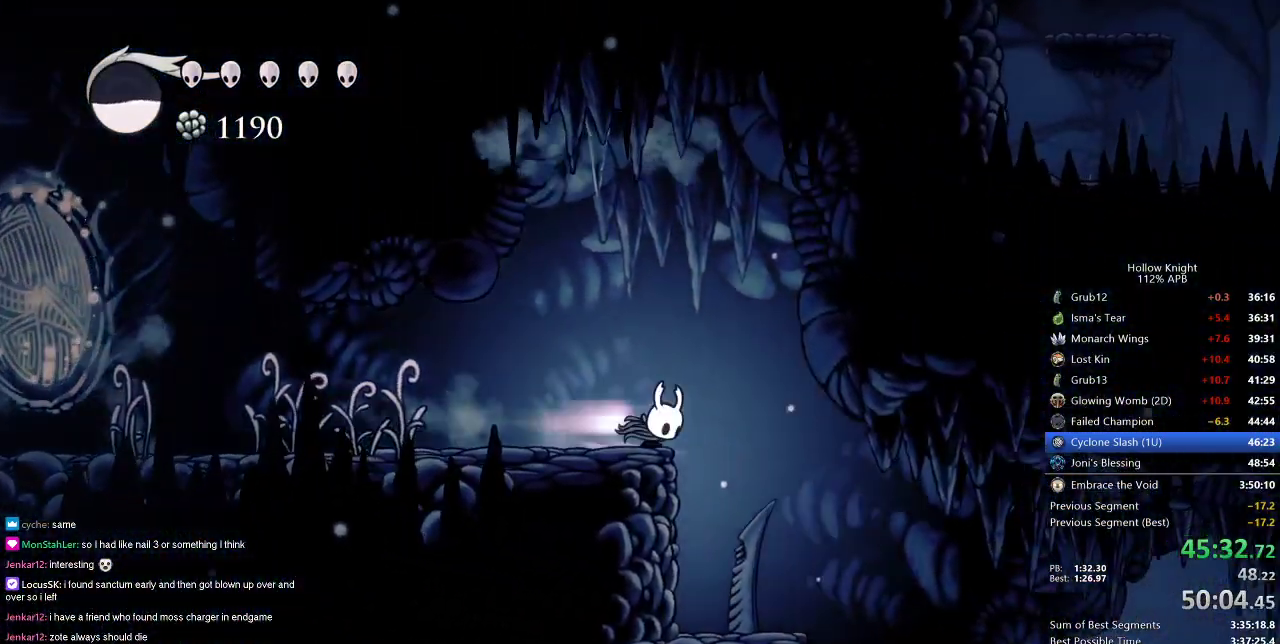
{"keys": ["right"], "events": [[34, "dash", "down"], [167, "dash", "up"]]}
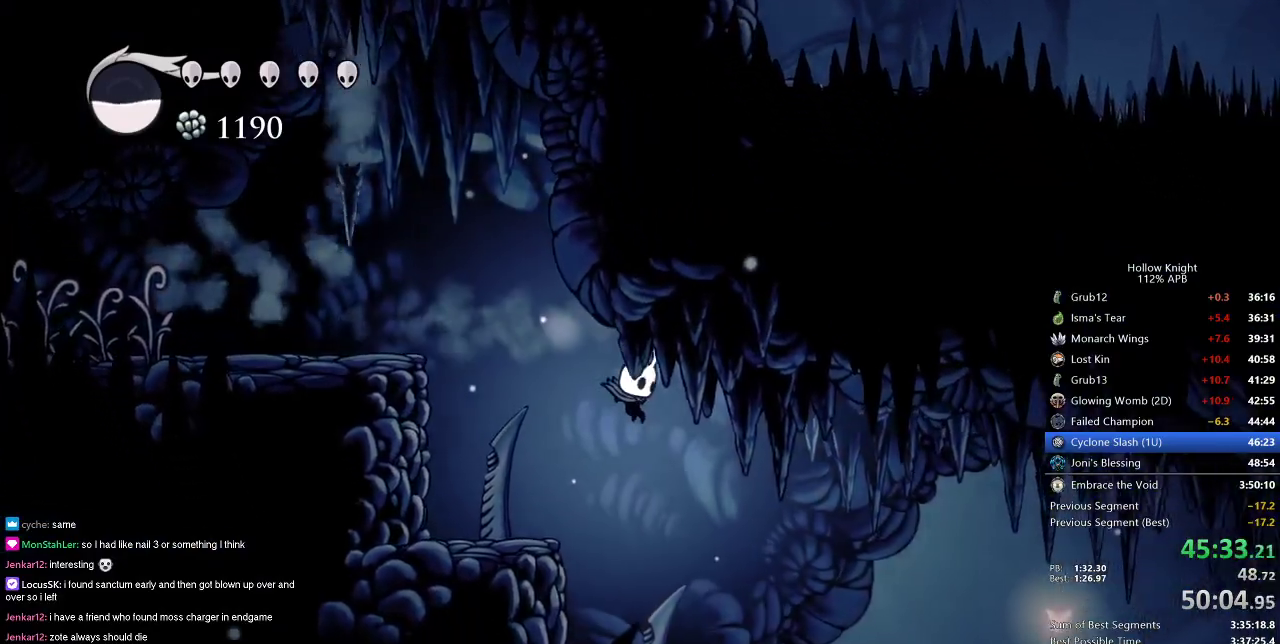
{"keys": ["right"], "events": []}
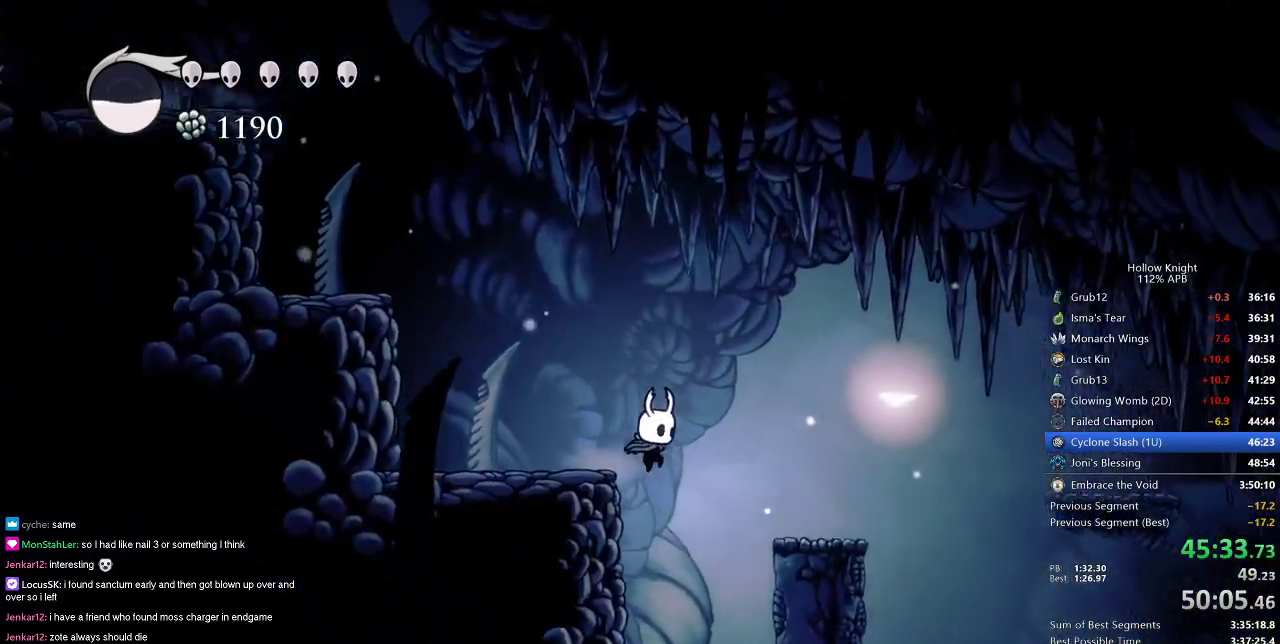
{"keys": [], "events": [[150, "right", "up"]]}
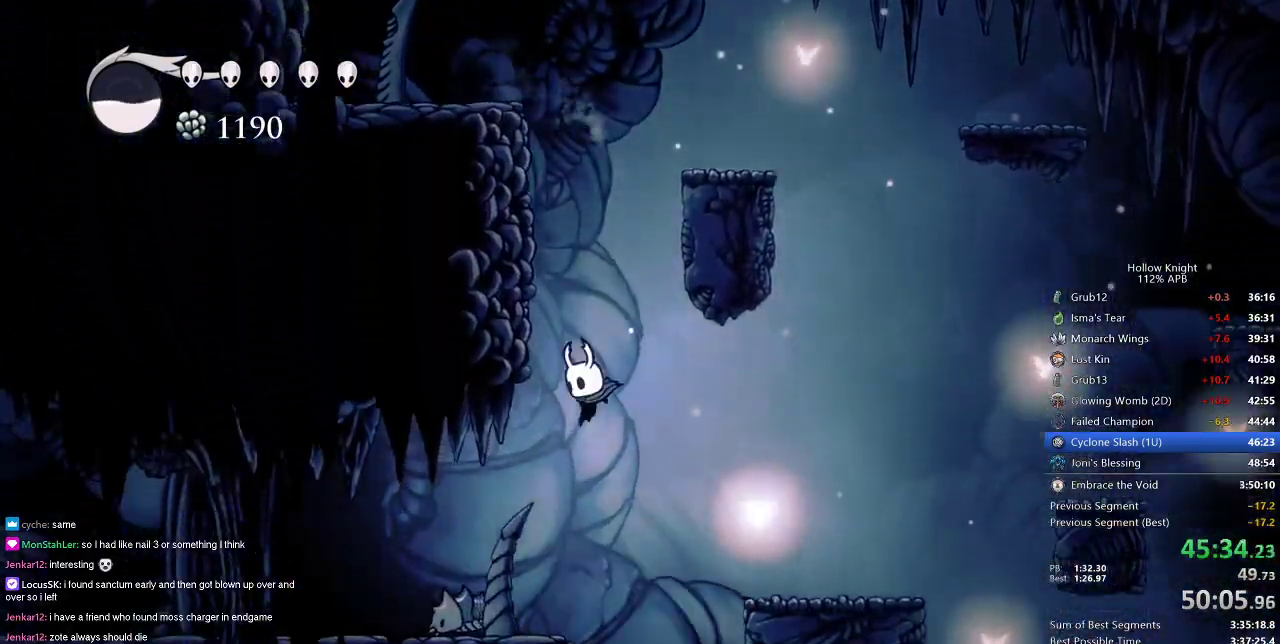
{"keys": ["left"], "events": [[33, "left", "down"], [116, "dash", "down"], [217, "dash", "up"]]}
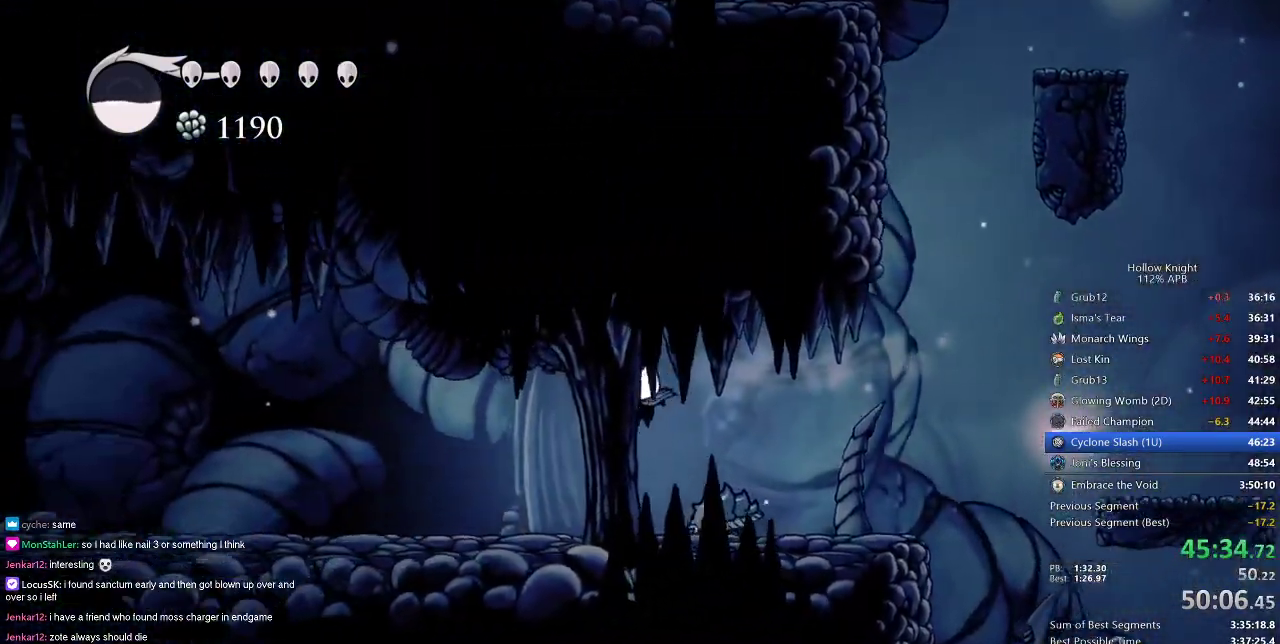
{"keys": ["nail", "right"], "events": [[367, "right", "down"], [417, "left", "up"], [467, "nail", "down"]]}
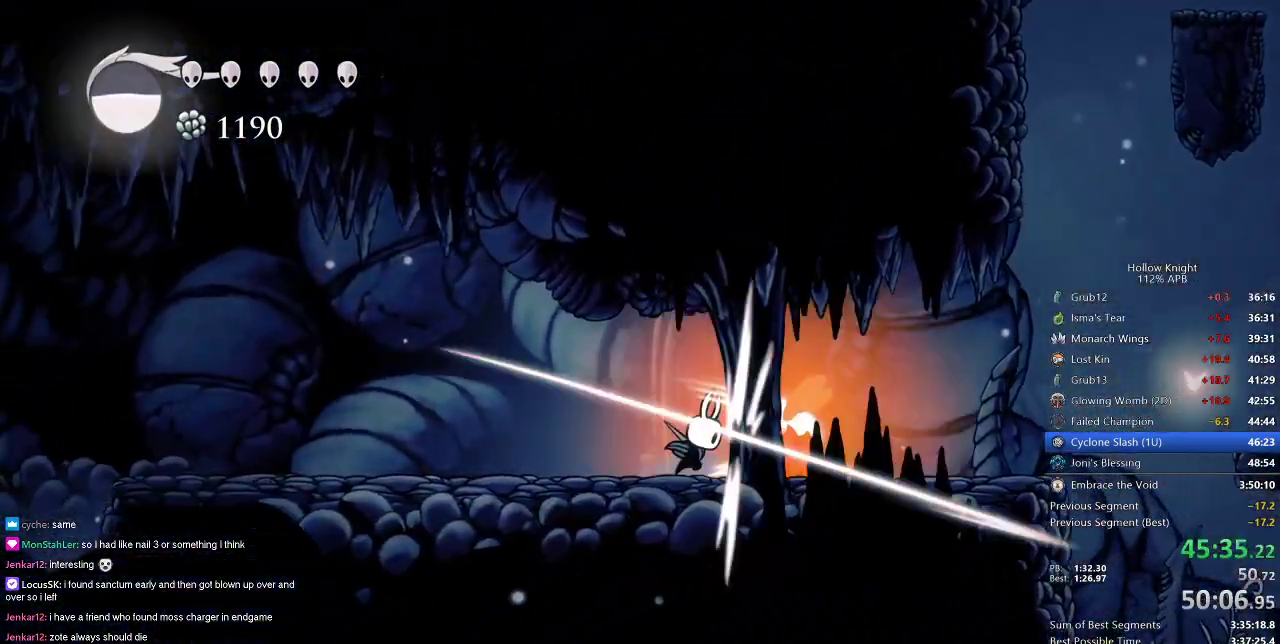
{"keys": ["left"], "events": [[16, "right", "up"], [66, "nail", "up"], [250, "right", "down"], [333, "nail", "down"], [333, "right", "up"], [450, "nail", "up"], [500, "left", "down"]]}
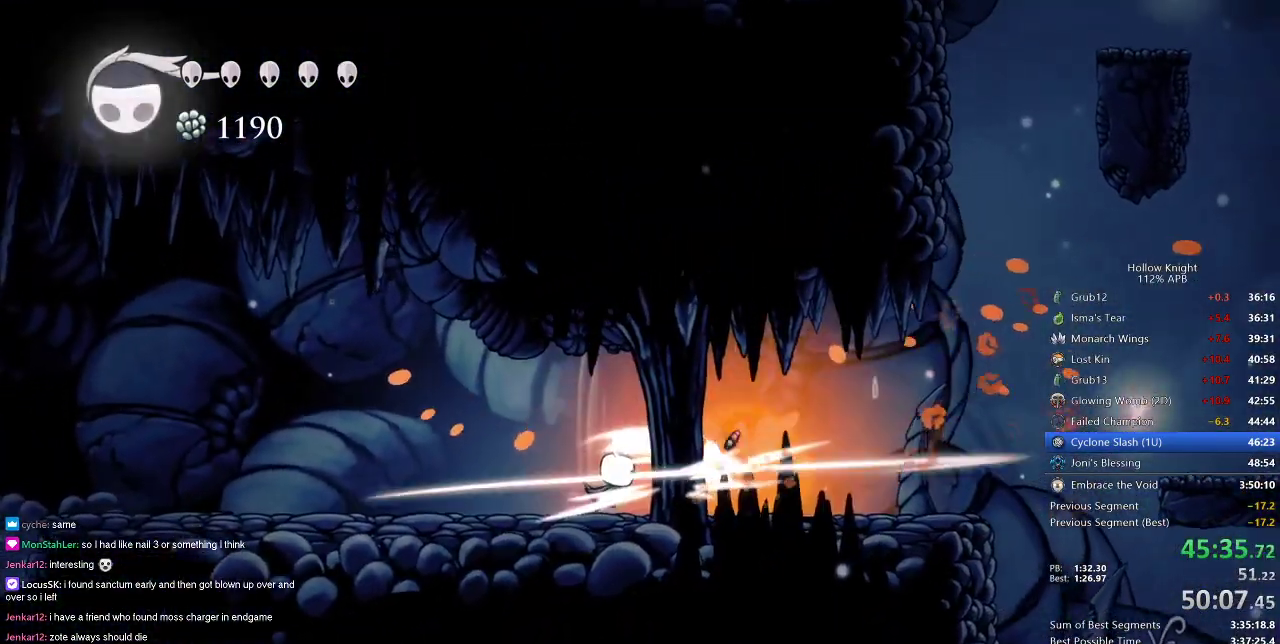
{"keys": ["cdash"], "events": [[267, "cdash", "down"], [367, "left", "up"]]}
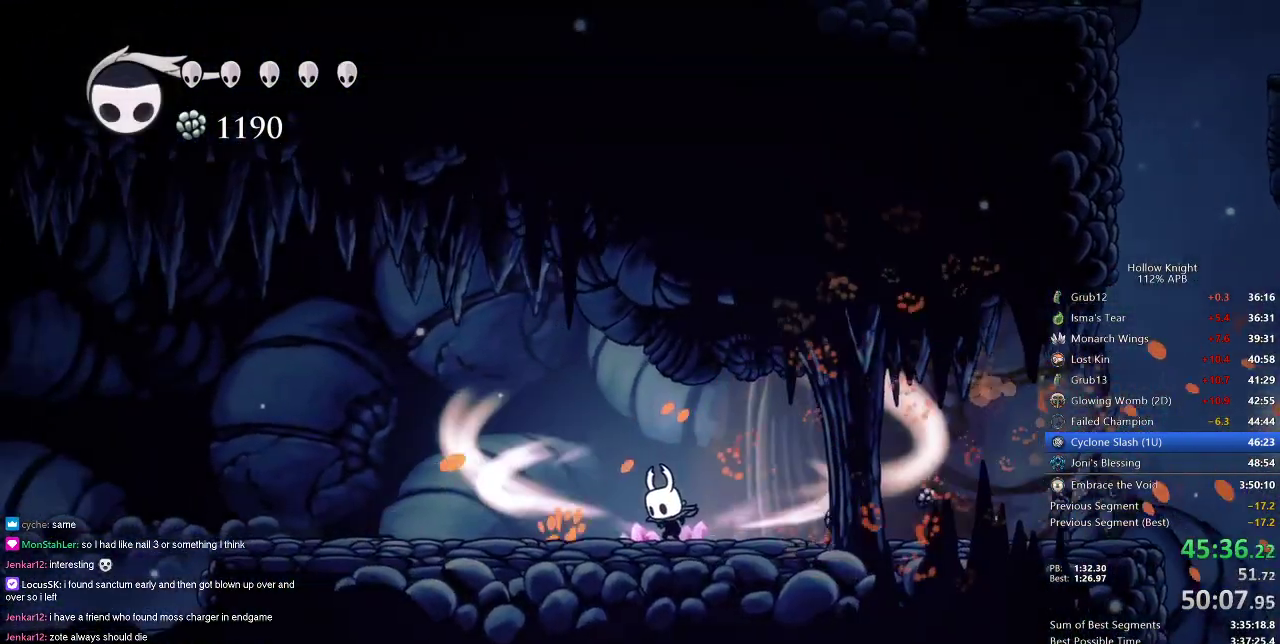
{"keys": ["cdash"], "events": []}
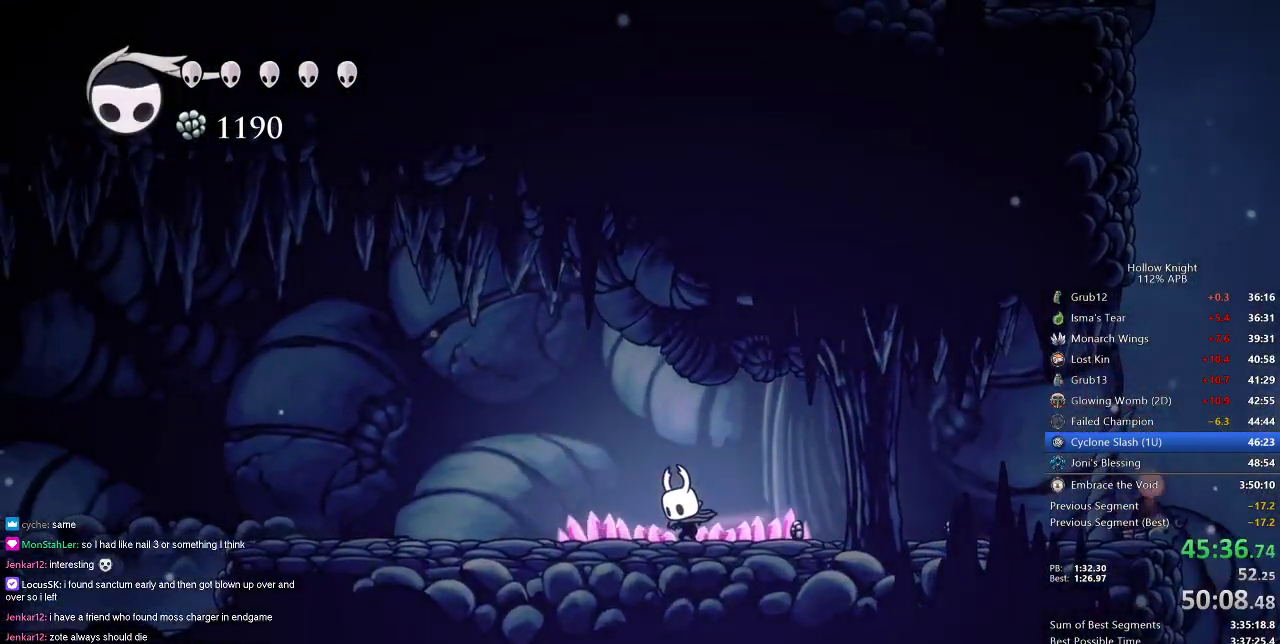
{"keys": ["left"], "events": [[150, "cdash", "up"], [150, "left", "down"]]}
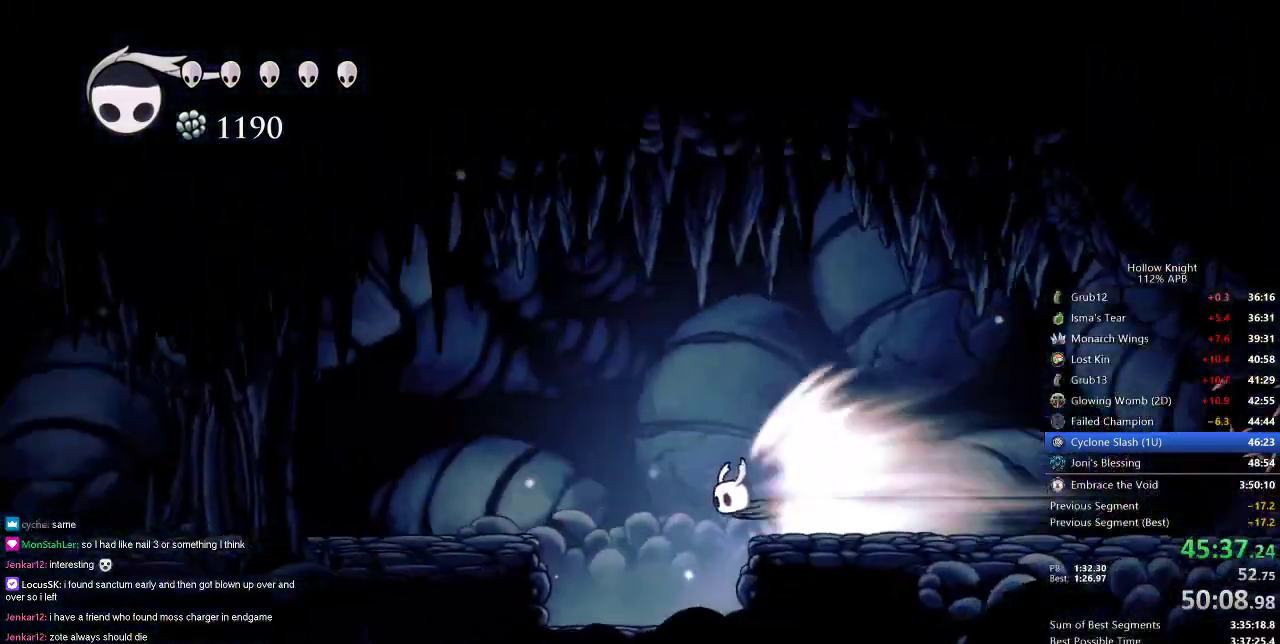
{"keys": ["left"], "events": []}
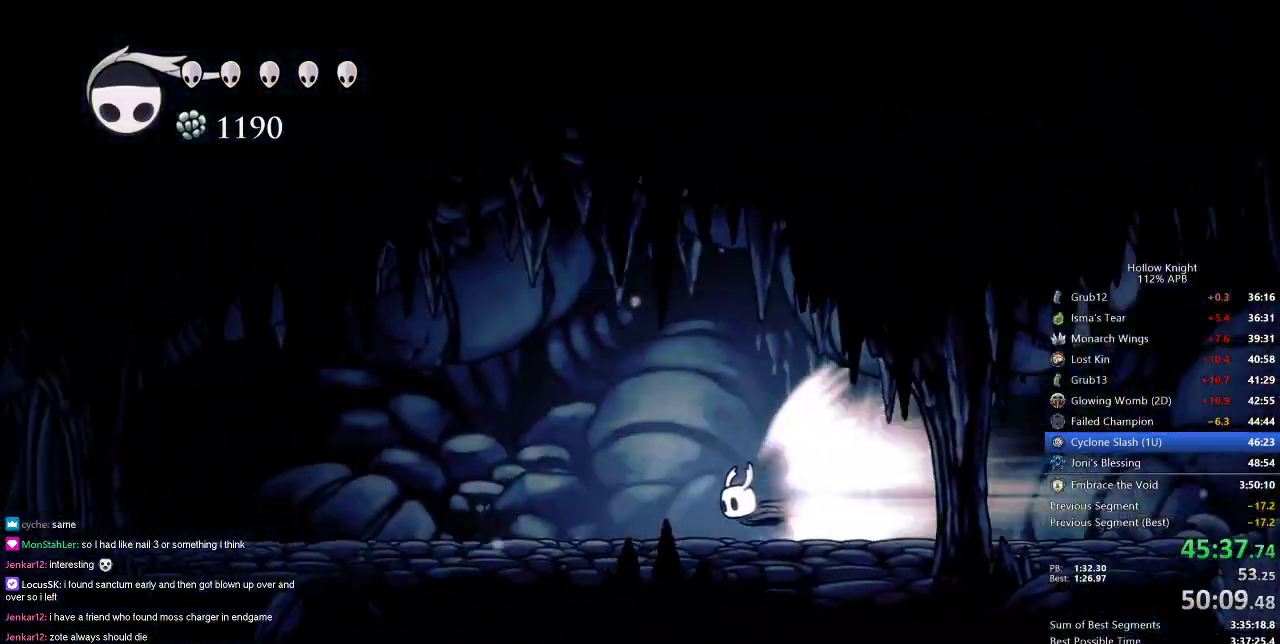
{"keys": ["left"], "events": []}
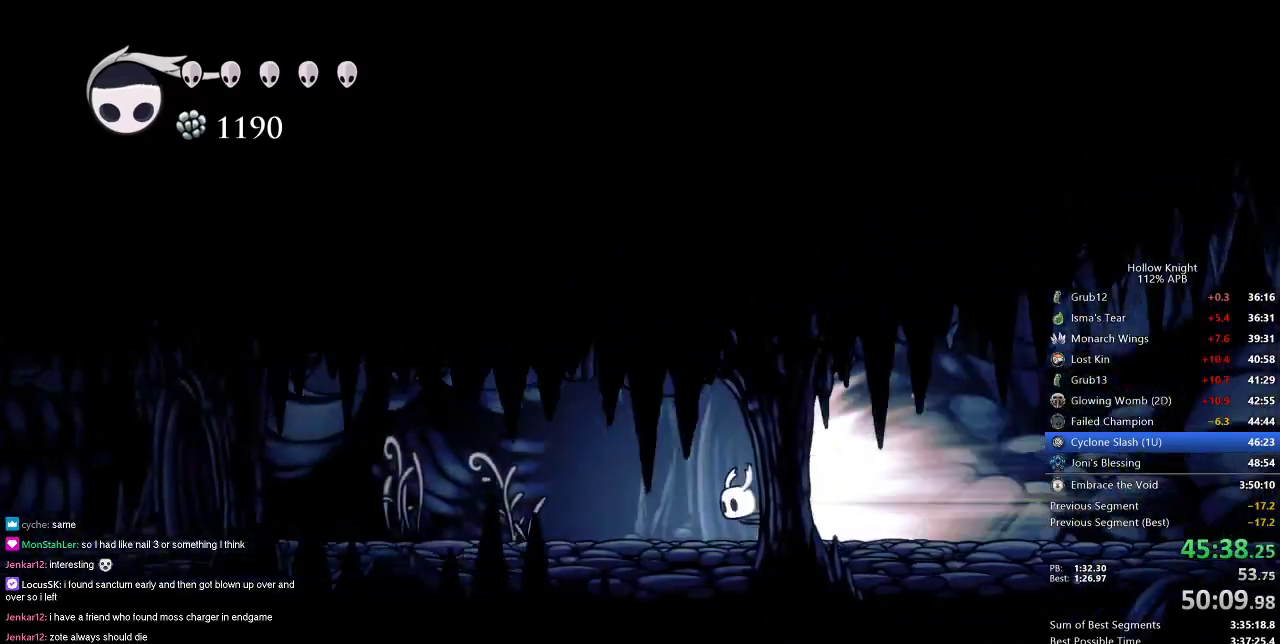
{"keys": ["left"], "events": []}
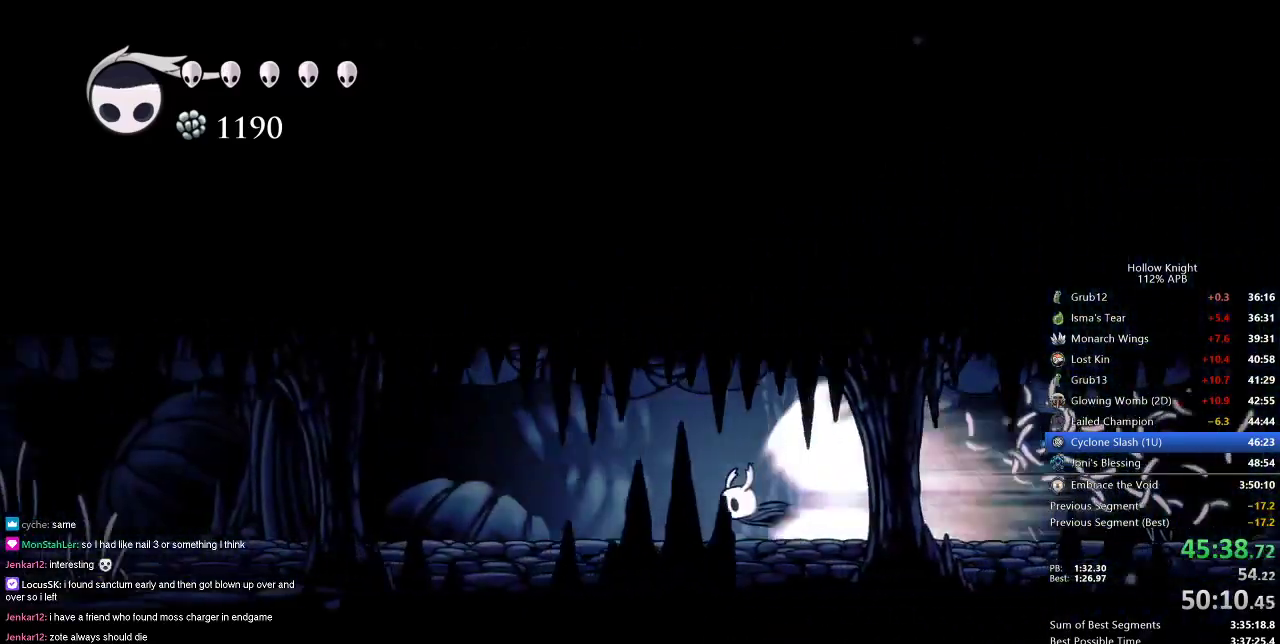
{"keys": ["left"], "events": []}
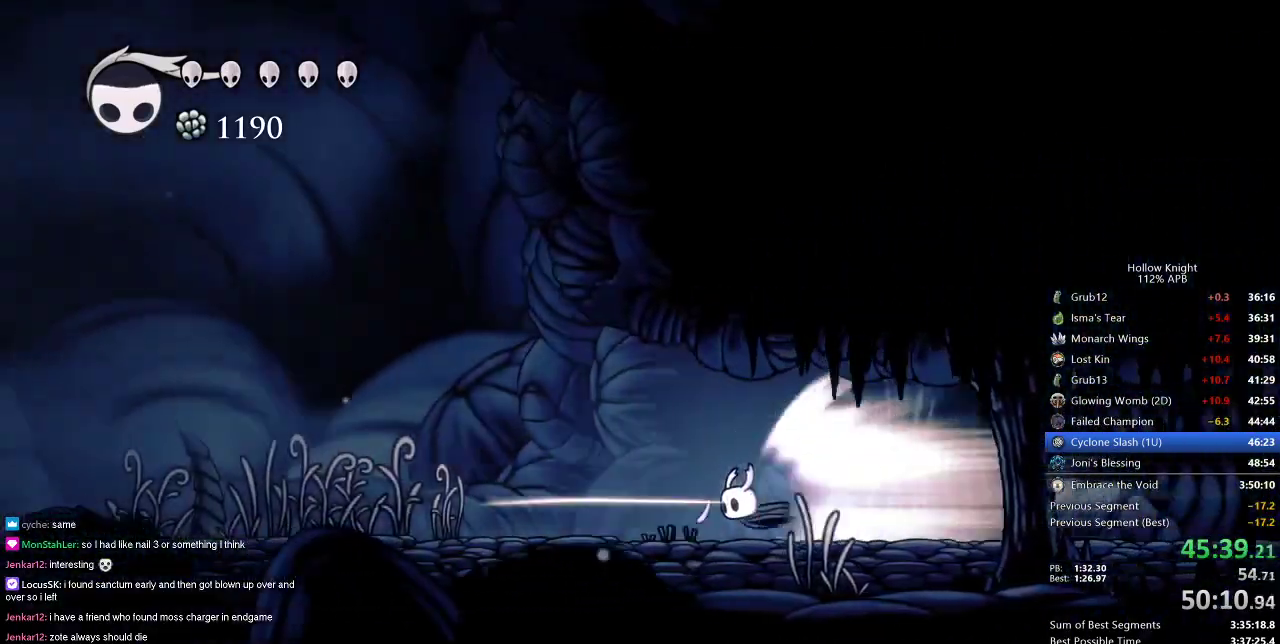
{"keys": ["left"], "events": []}